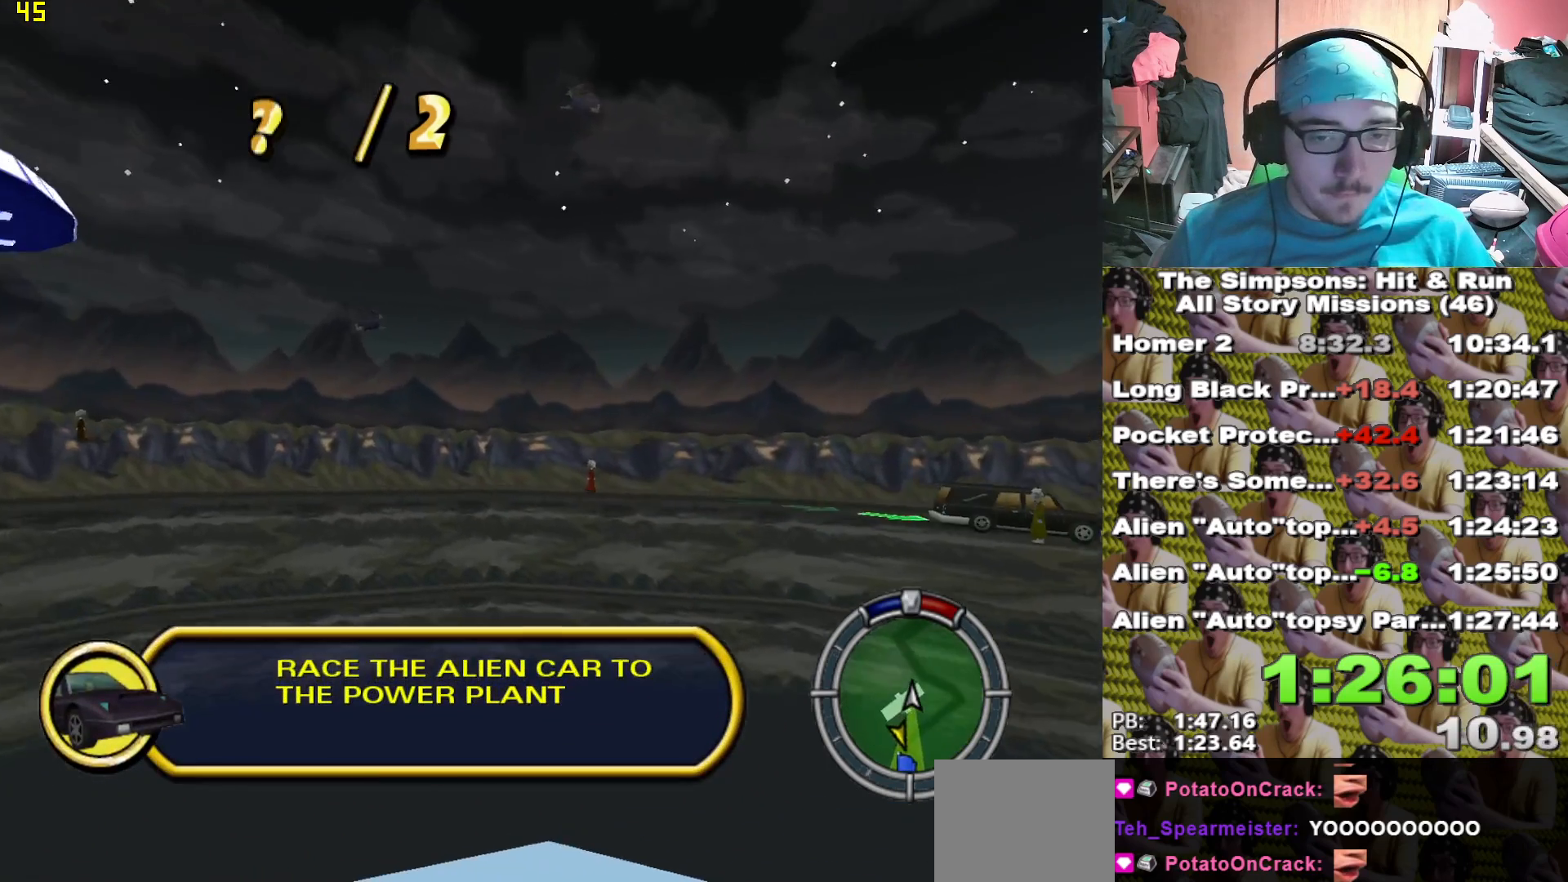
Gameplay with a controller (Xbox layout); each line is a JSON object with the inputs held at the frame after it. "events" lists button and stick changes between this image and that frame as [ms after this image, input, new state], when the widget could be followed in between. Not read: DPAD_UP.
{"buttons": ["X"], "left_stick": "center", "right_stick": "center", "events": []}
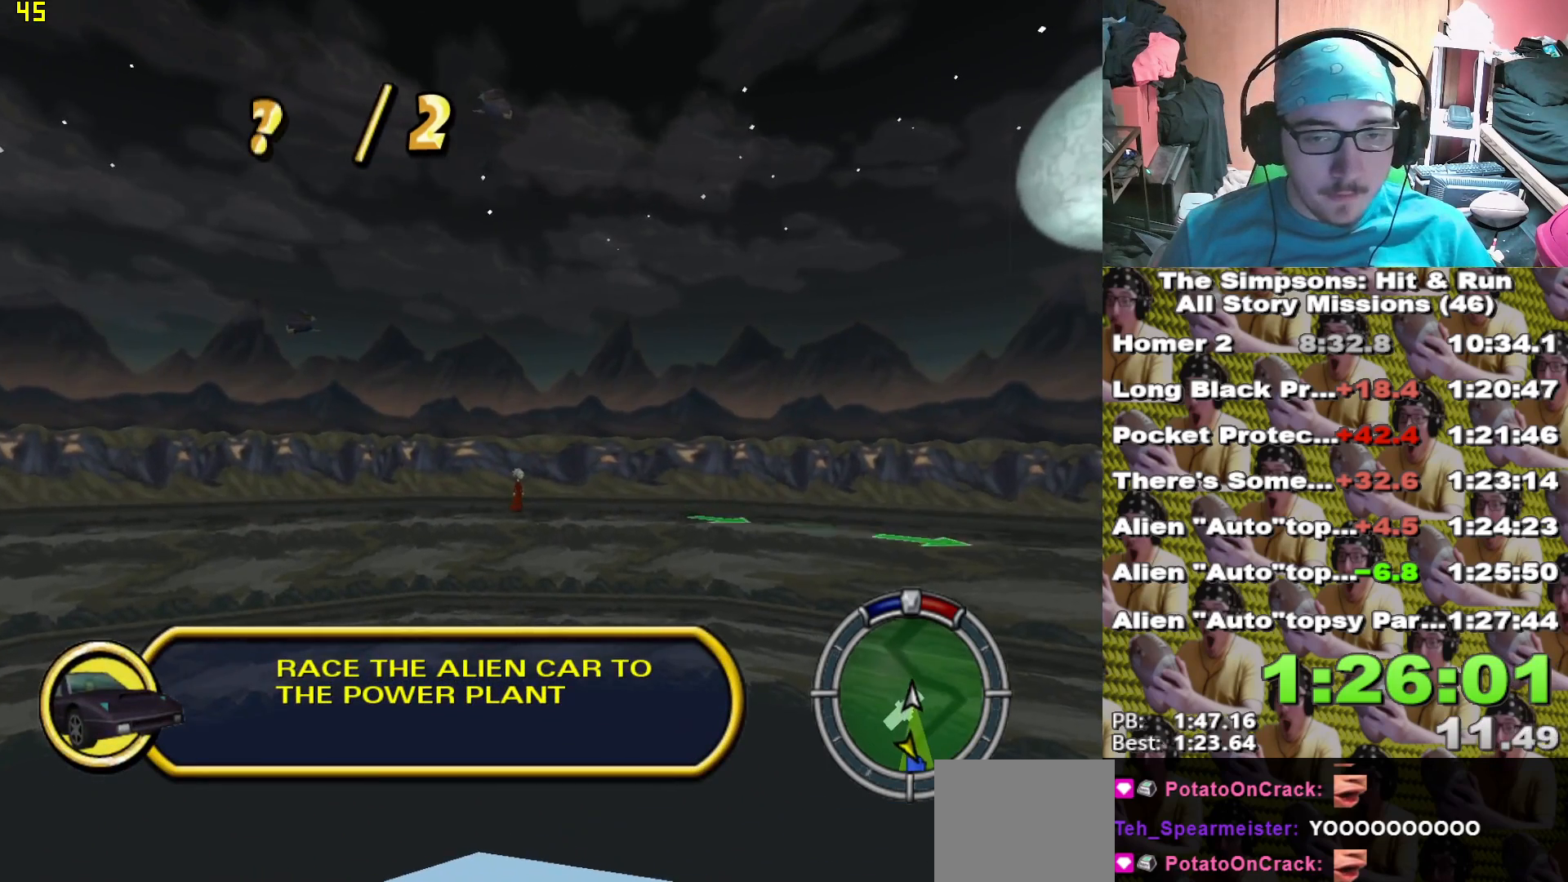
{"buttons": ["X"], "left_stick": "right", "right_stick": "center", "events": [[450, "left_stick", "right"]]}
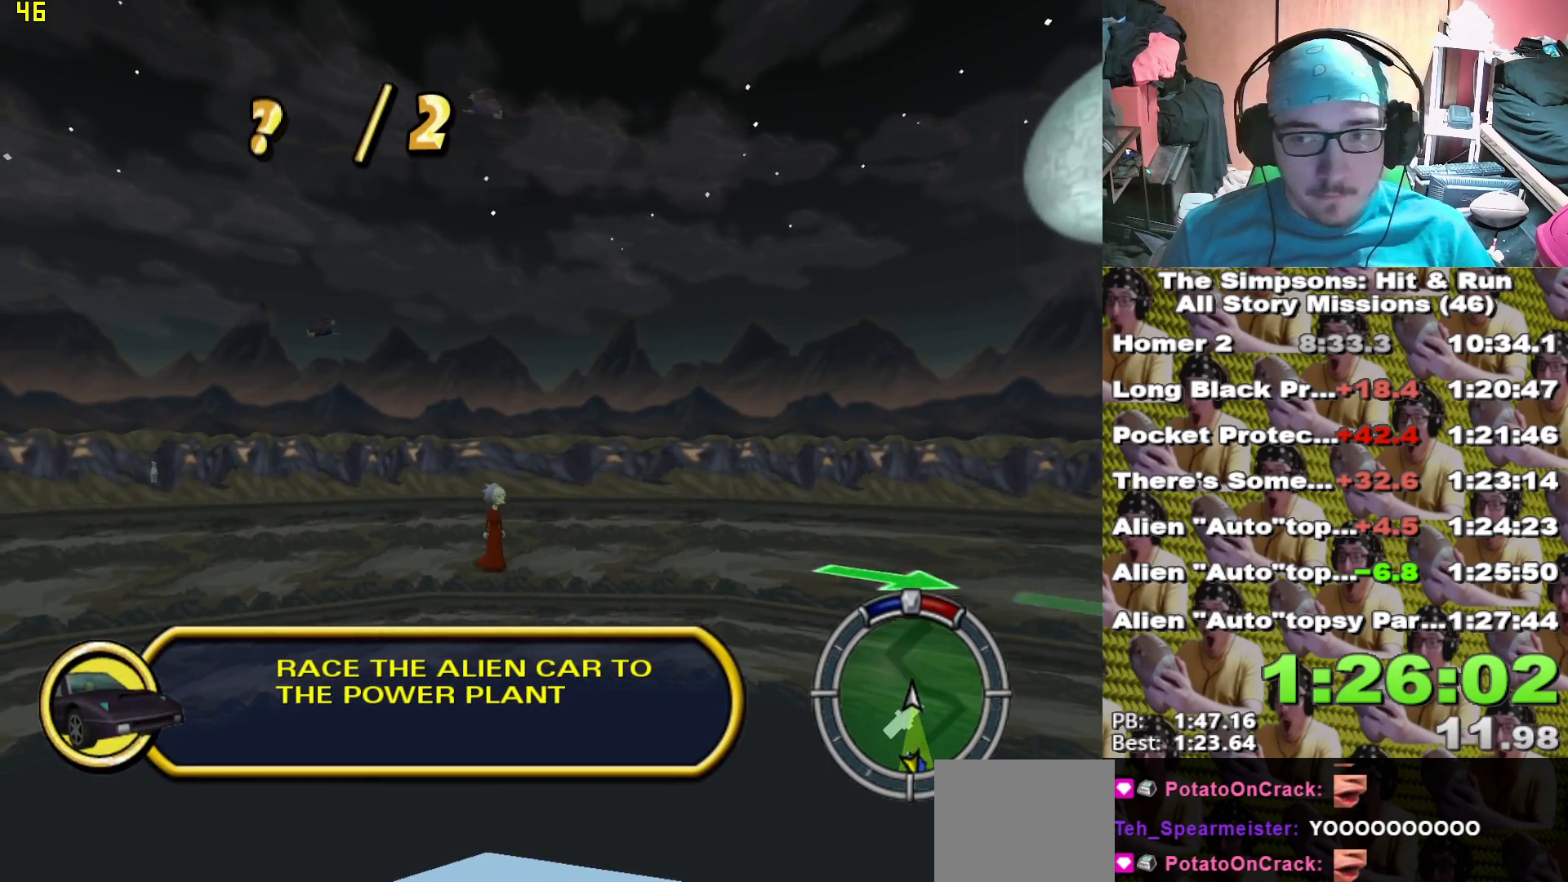
{"buttons": ["X"], "left_stick": "center", "right_stick": "center", "events": [[17, "left_stick", "center"]]}
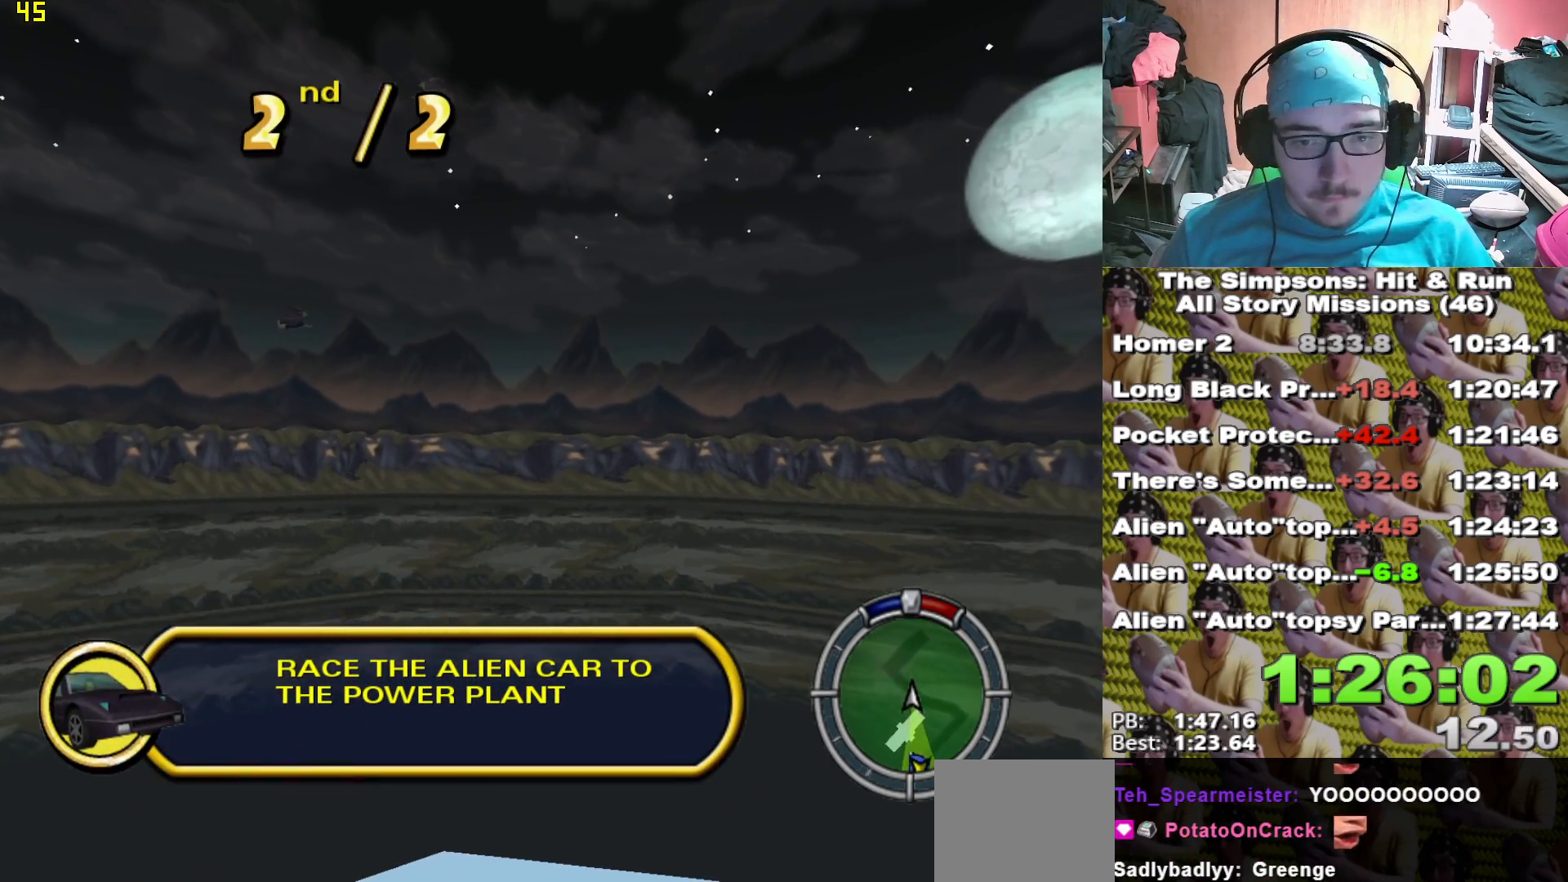
{"buttons": ["X"], "left_stick": "center", "right_stick": "center", "events": [[83, "left_stick", "right"], [200, "left_stick", "center"]]}
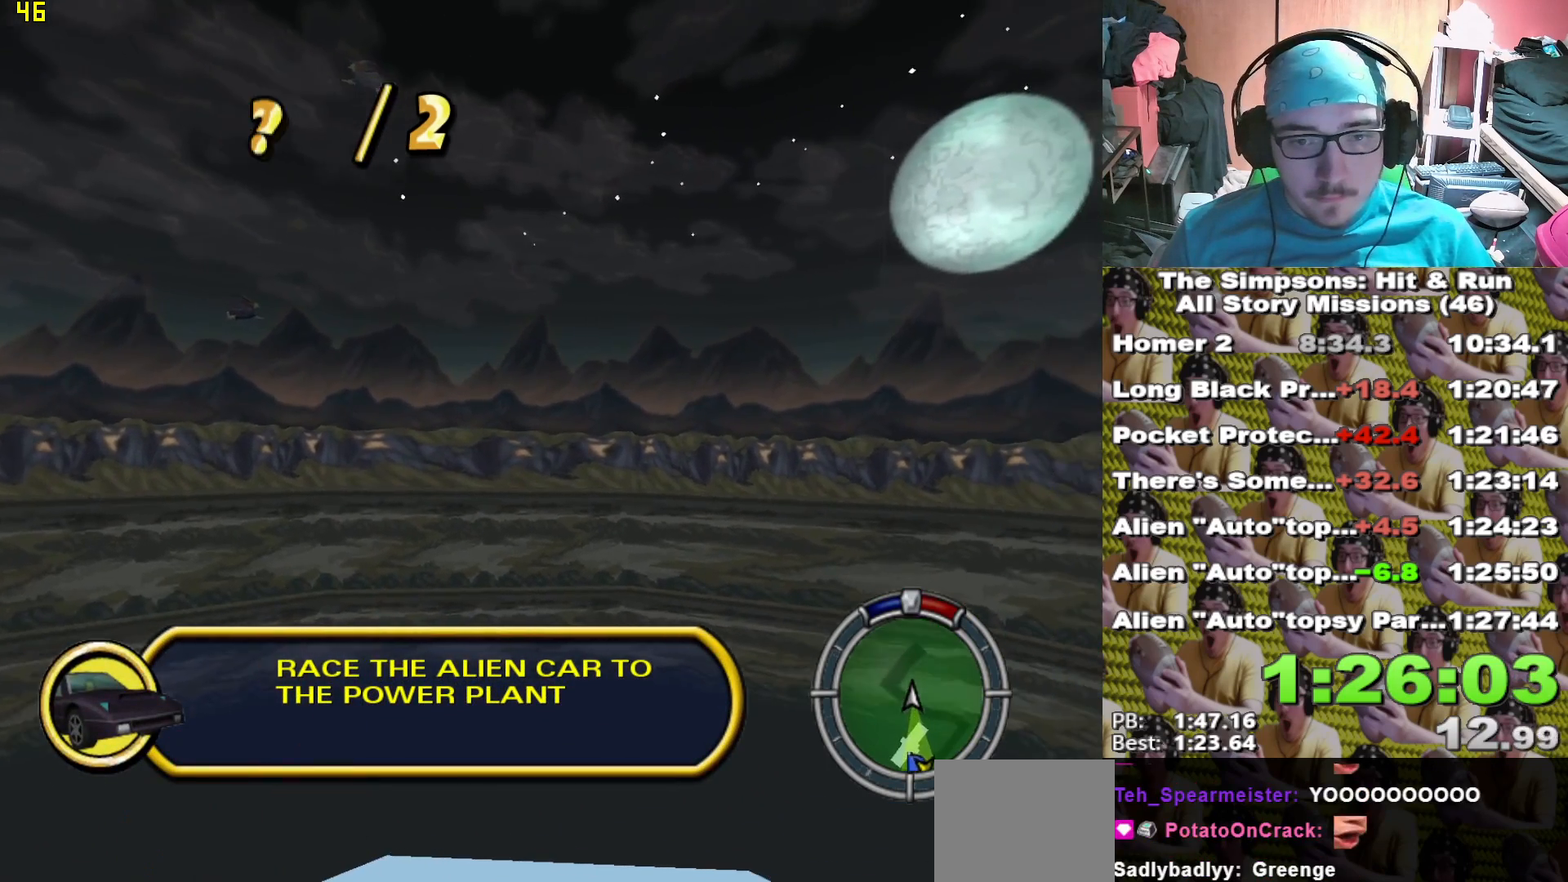
{"buttons": ["X"], "left_stick": "center", "right_stick": "center", "events": [[283, "left_stick", "right"], [450, "left_stick", "center"]]}
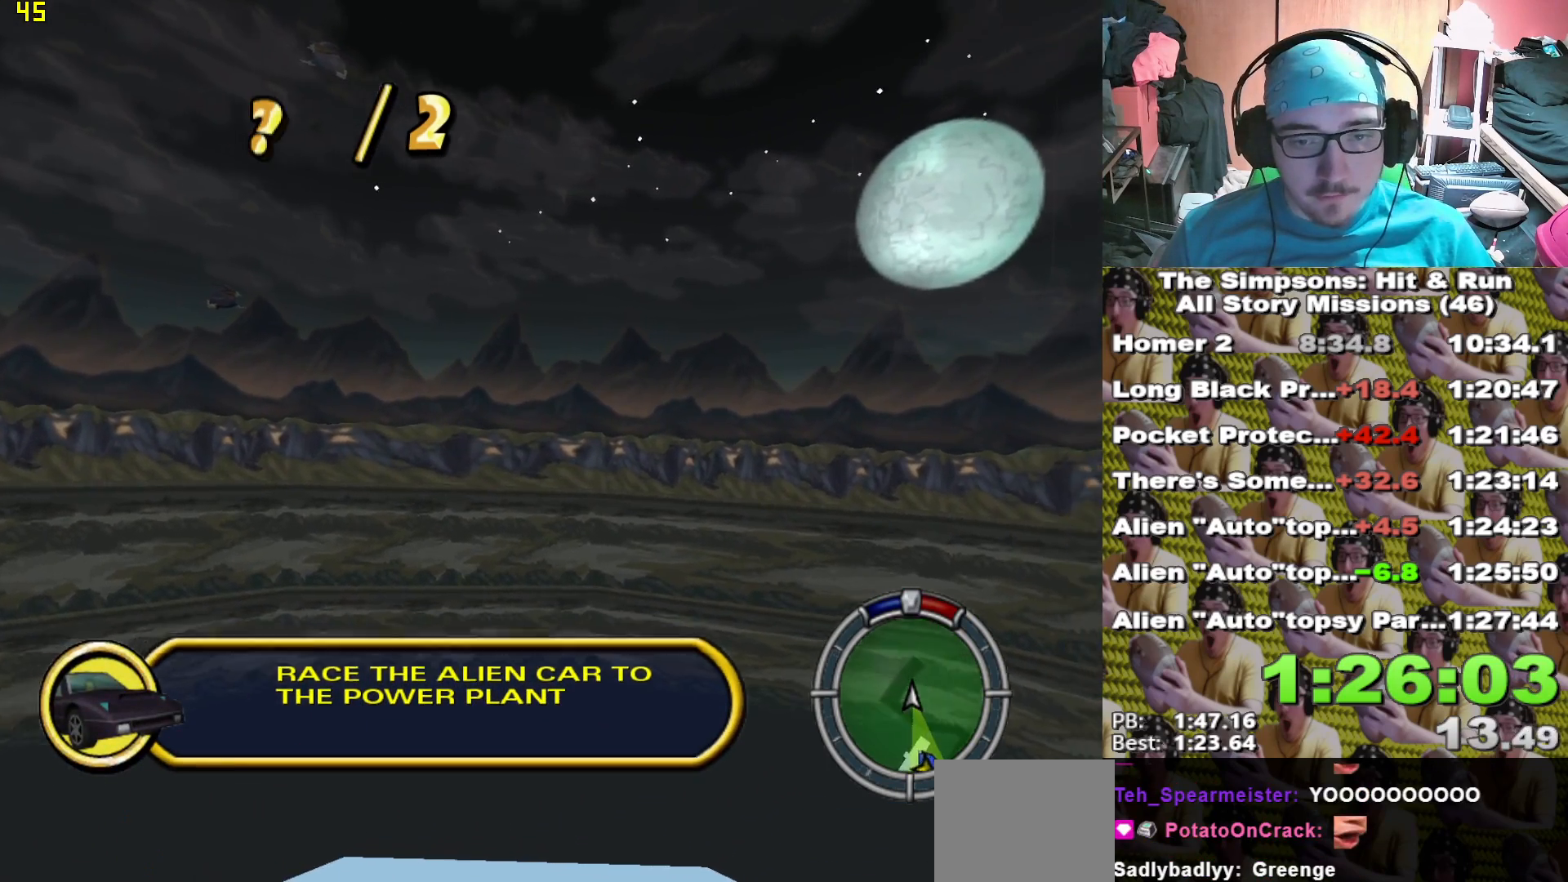
{"buttons": ["X"], "left_stick": "right", "right_stick": "center", "events": [[250, "left_stick", "right"]]}
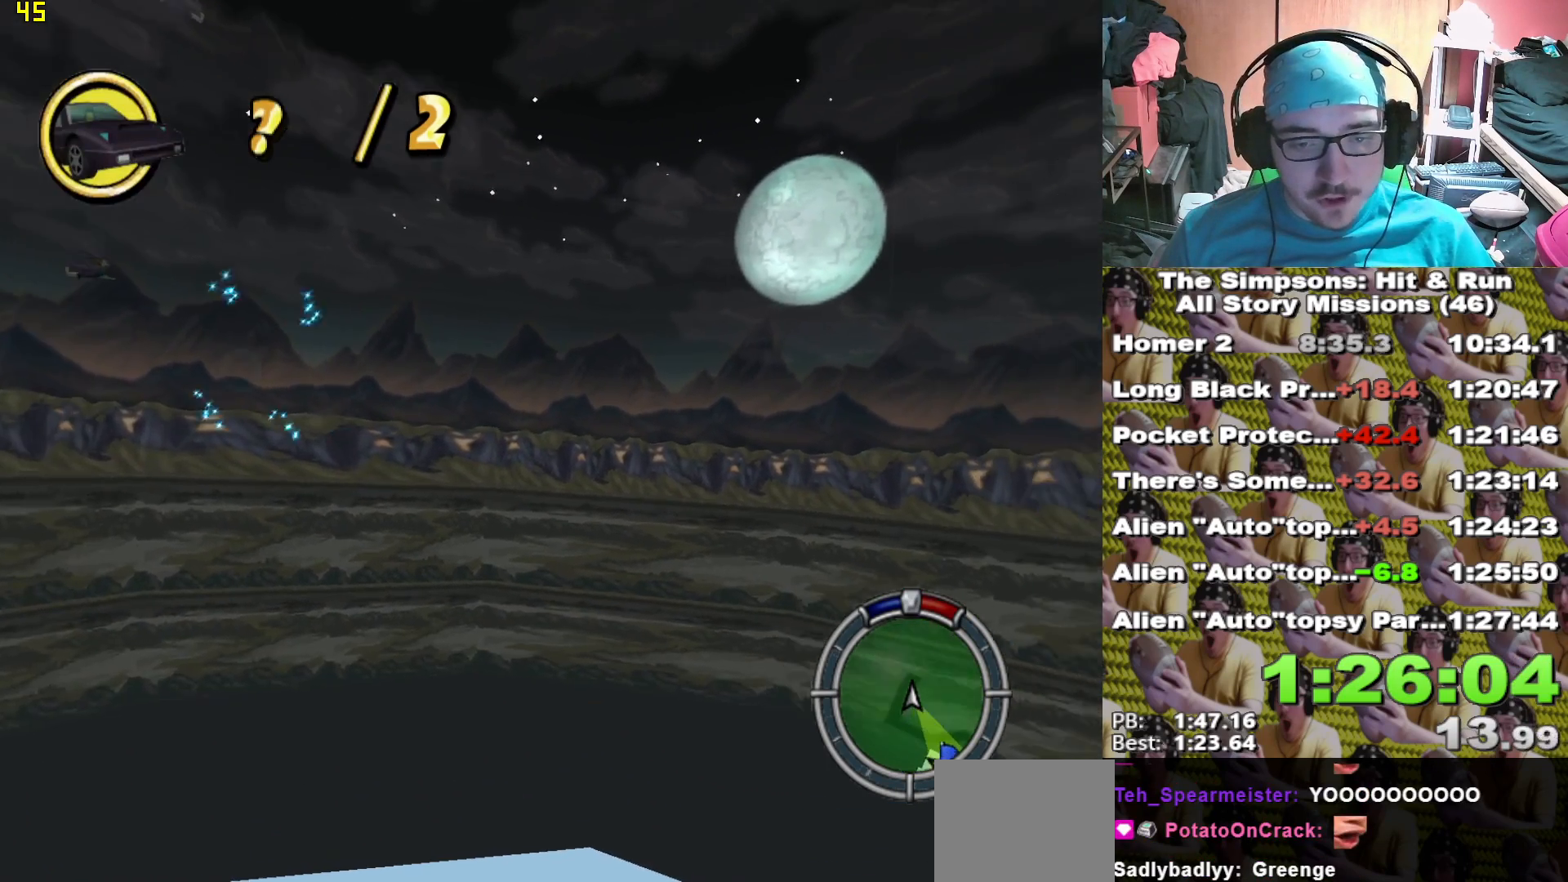
{"buttons": ["X"], "left_stick": "right", "right_stick": "center", "events": [[200, "left_stick", "center"], [400, "left_stick", "right"]]}
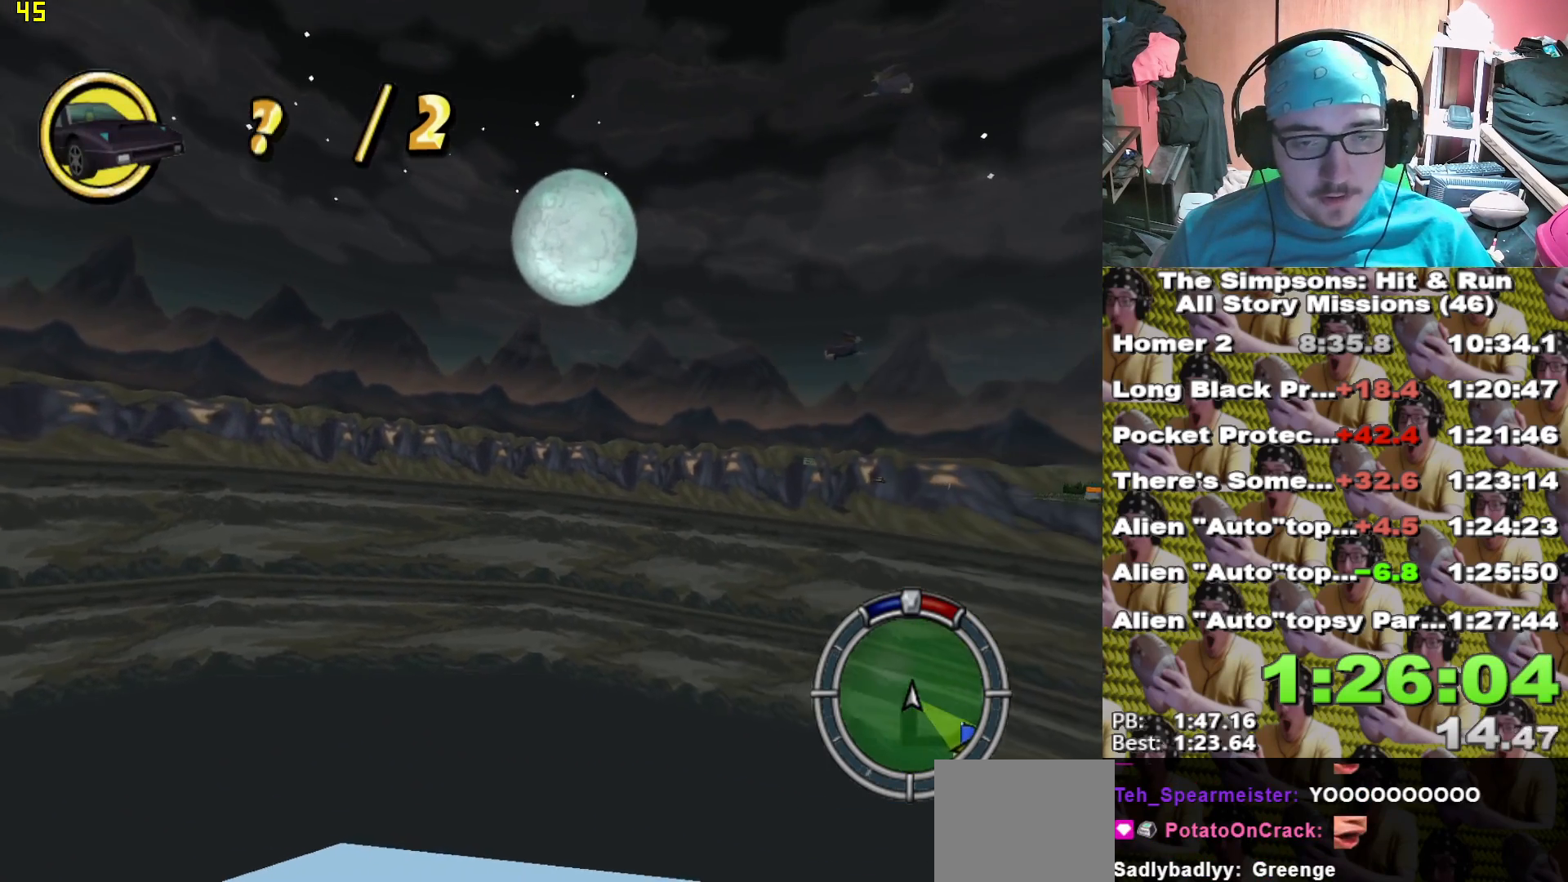
{"buttons": ["X"], "left_stick": "center", "right_stick": "center", "events": [[33, "left_stick", "center"], [333, "left_stick", "right"], [467, "left_stick", "center"]]}
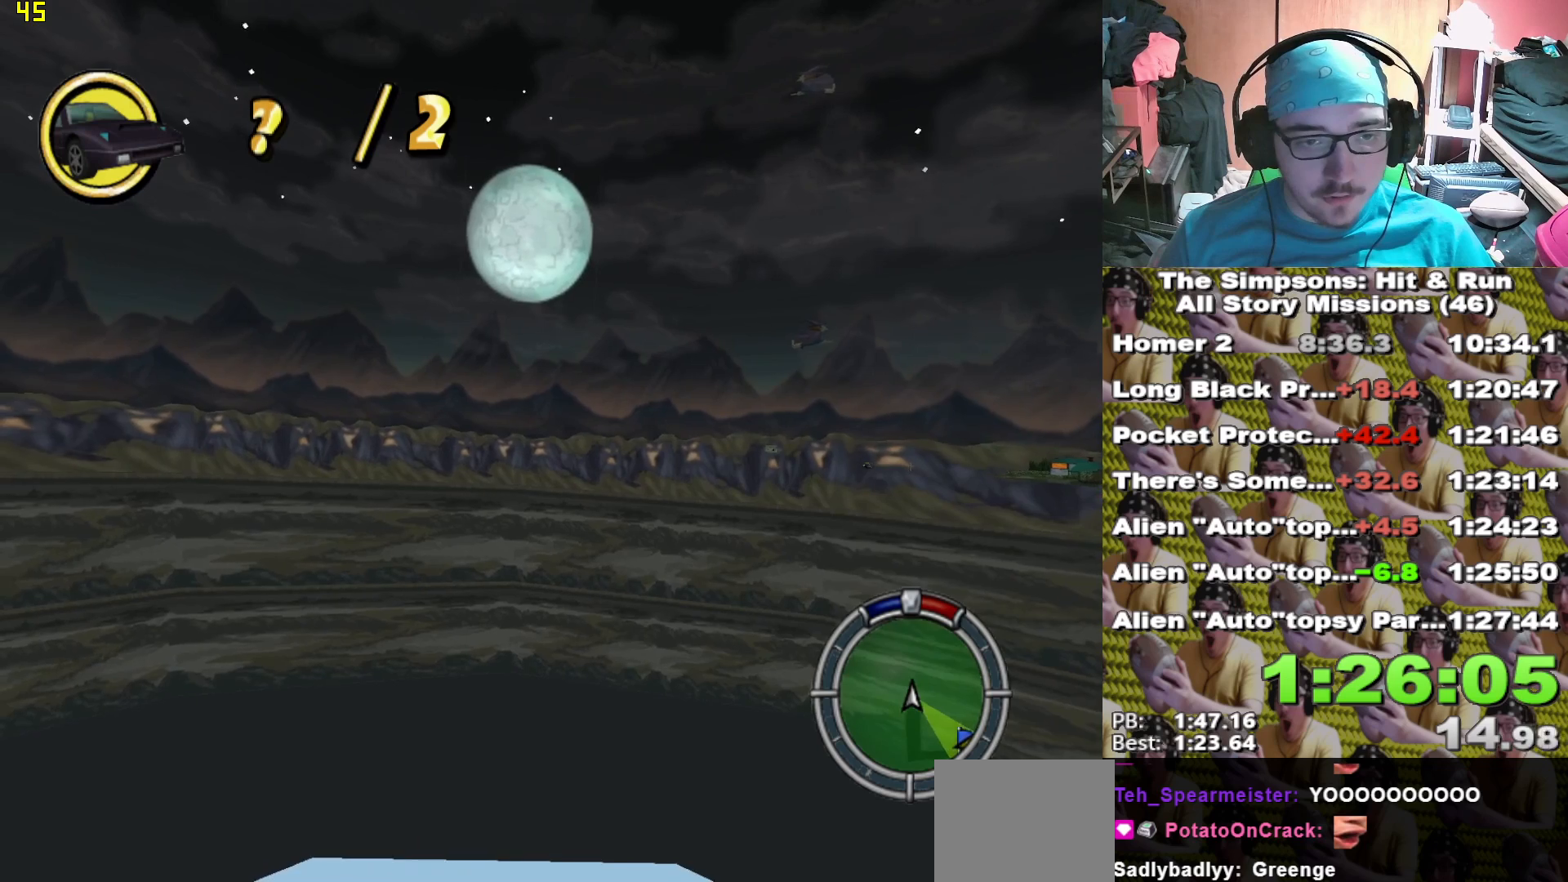
{"buttons": ["X"], "left_stick": "center", "right_stick": "center", "events": [[250, "left_stick", "right"], [350, "left_stick", "center"]]}